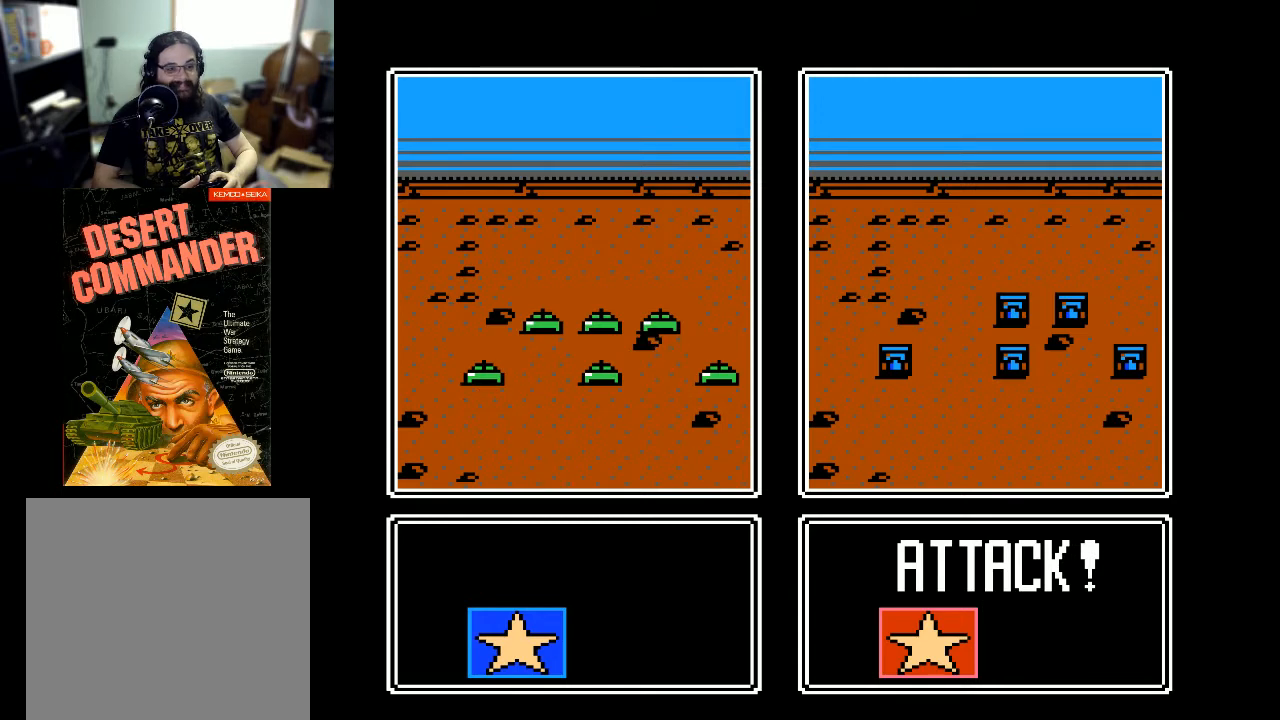
Gameplay with a controller (Xbox layout); each line is a JSON object with the inputs held at the frame after it. "events" lists button and stick changes between this image and that frame as [ms after this image, input, new state], when the widget could be followed in between. Not read: left_stick right_stick.
{"buttons": [], "events": [[267, "A", "down"], [433, "A", "up"]]}
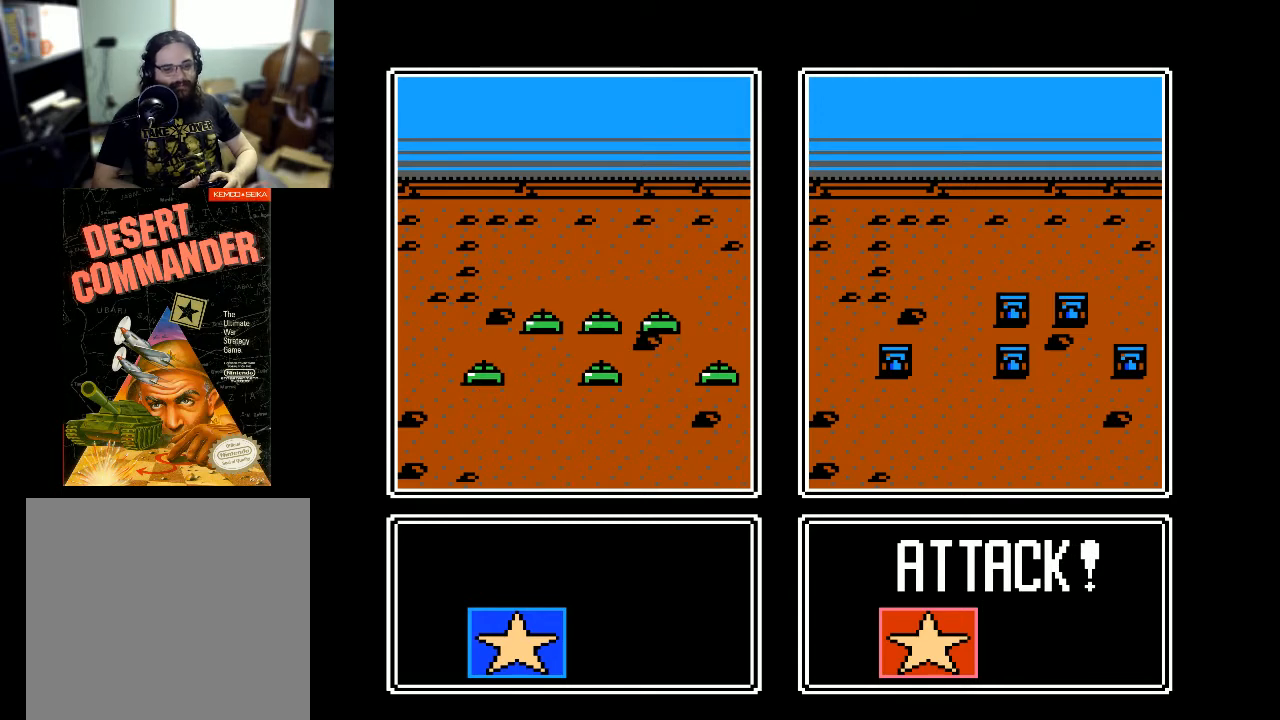
{"buttons": [], "events": []}
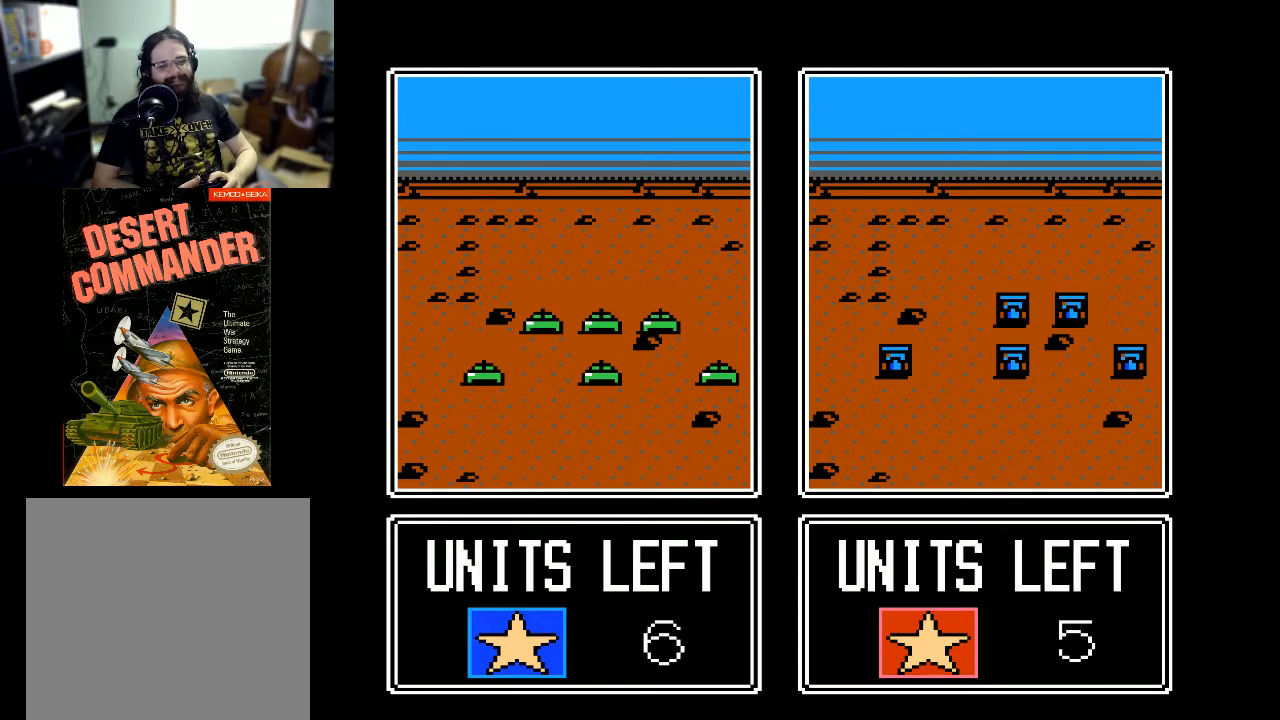
{"buttons": [], "events": [[233, "A", "down"], [433, "A", "up"]]}
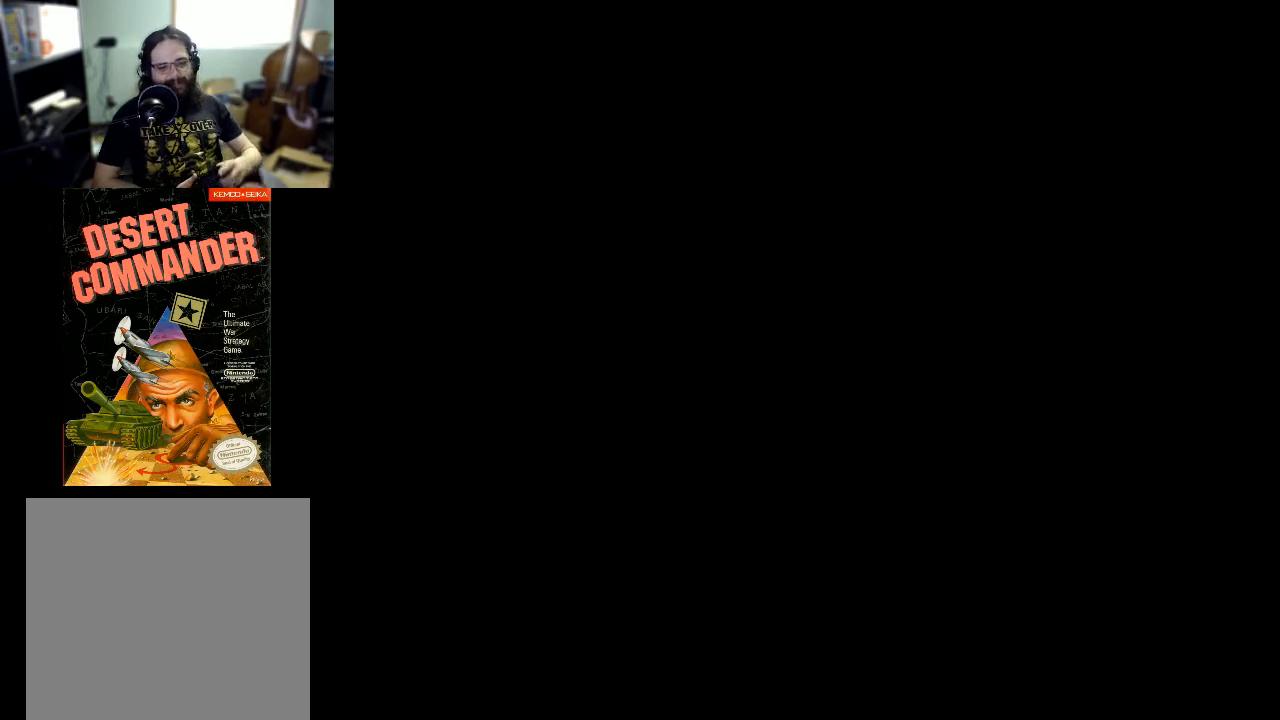
{"buttons": [], "events": []}
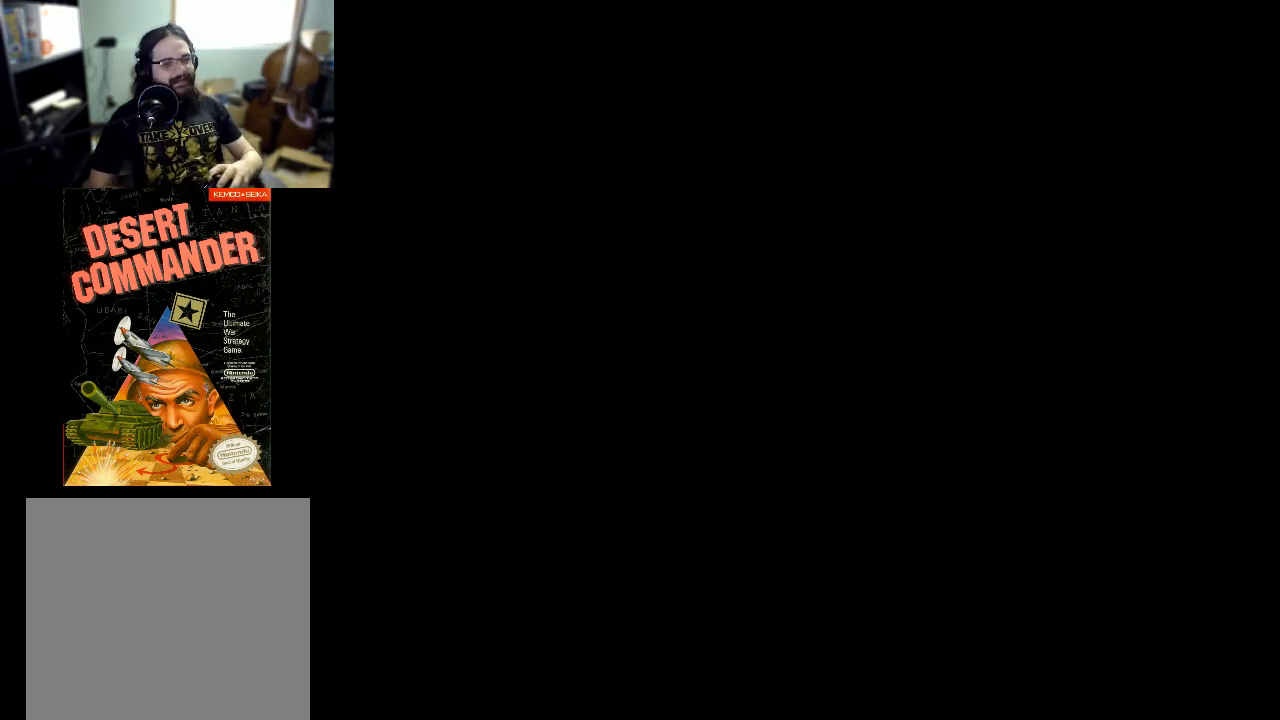
{"buttons": [], "events": []}
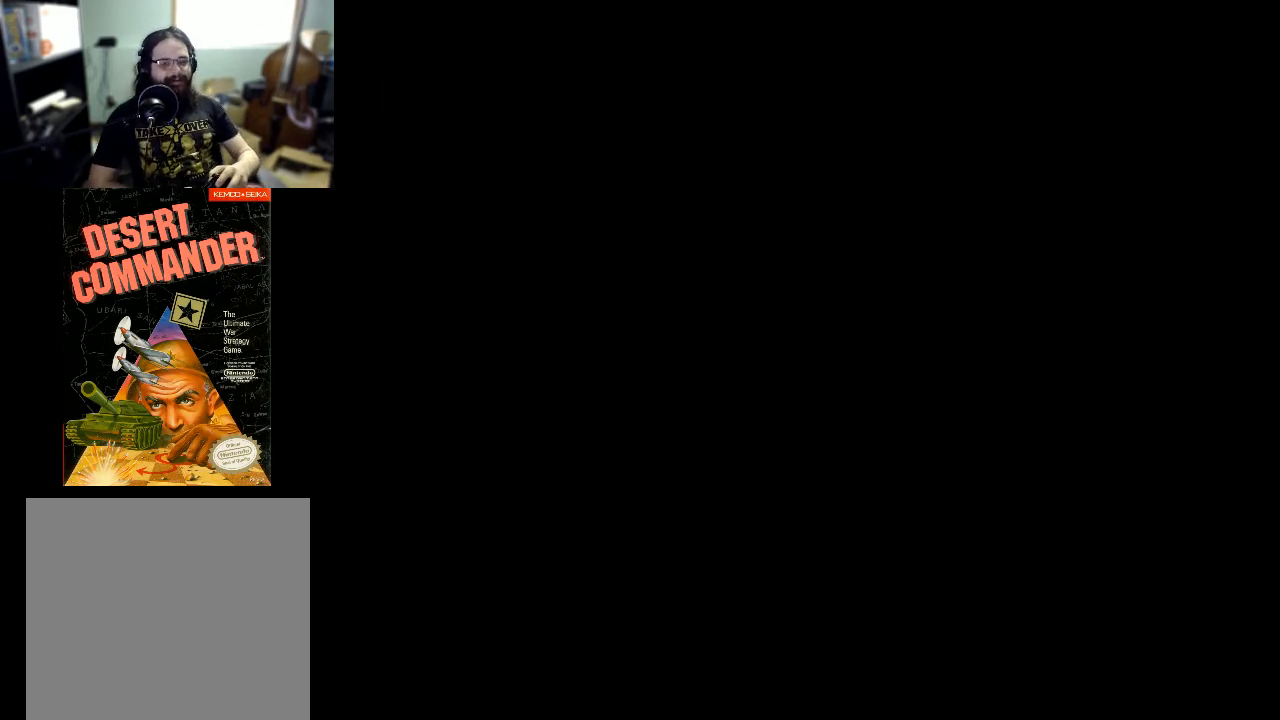
{"buttons": [], "events": []}
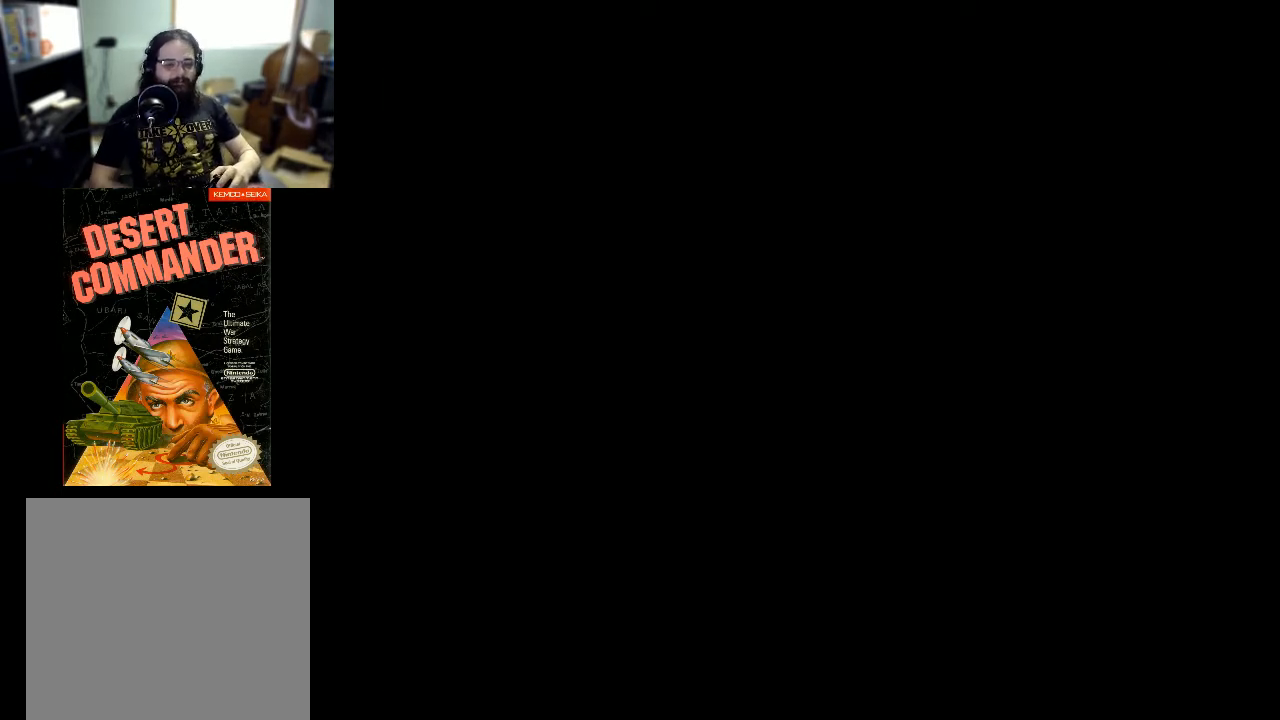
{"buttons": [], "events": []}
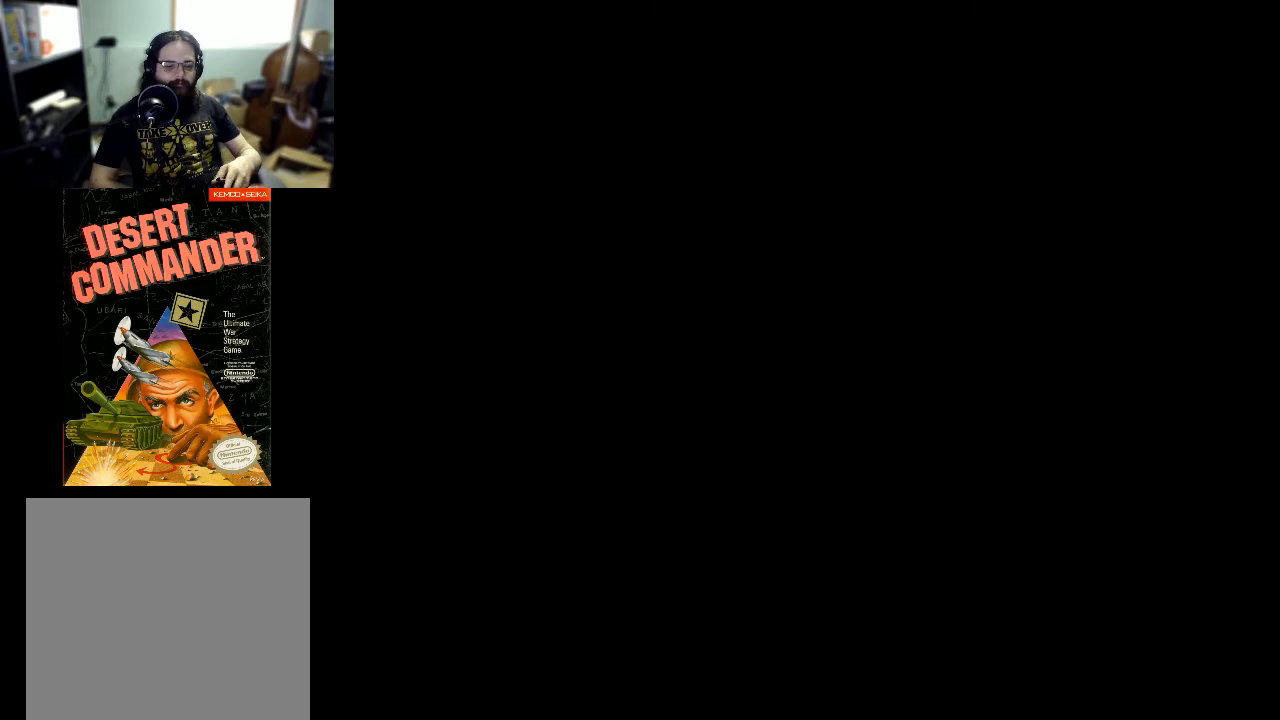
{"buttons": [], "events": []}
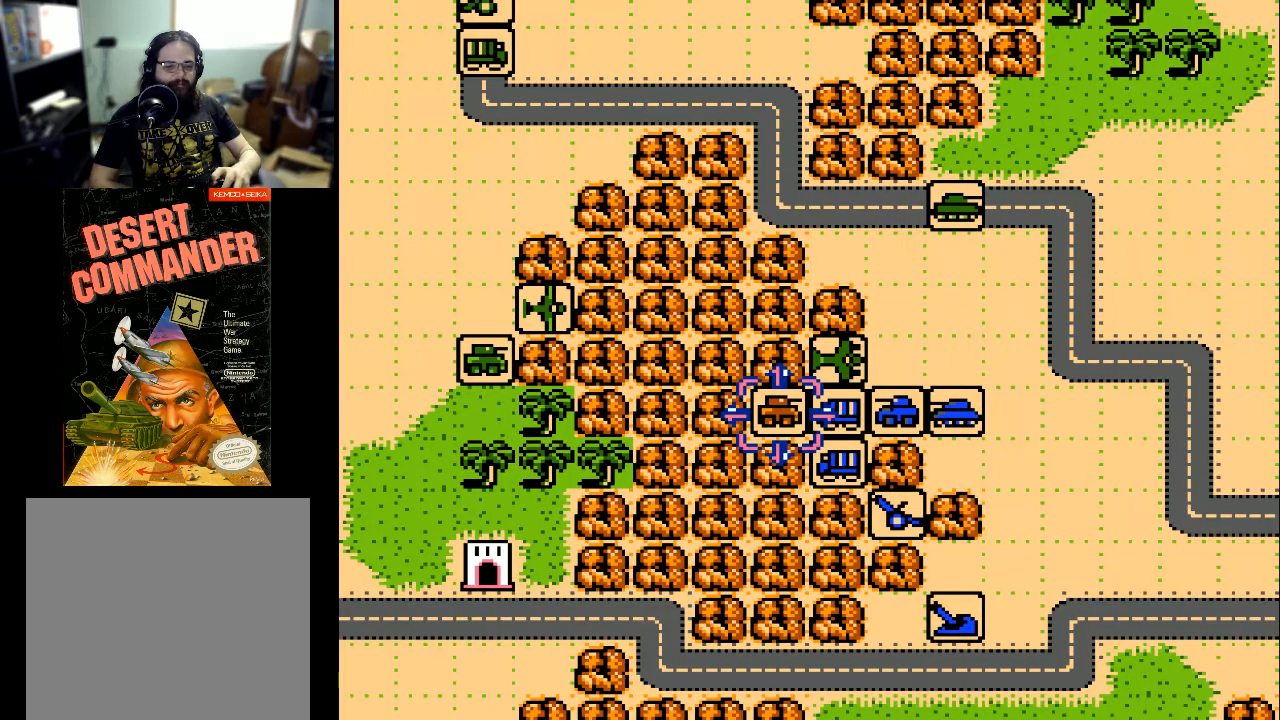
{"buttons": ["DPAD_RIGHT"], "events": [[467, "DPAD_RIGHT", "down"]]}
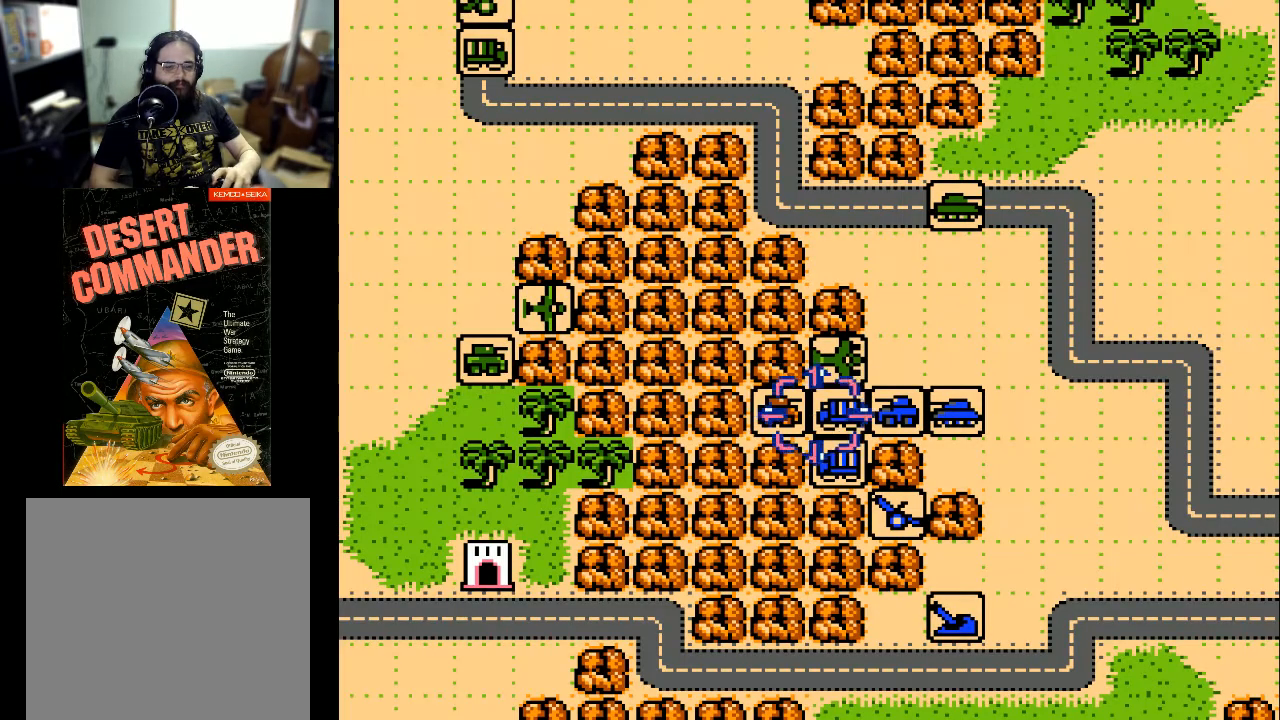
{"buttons": ["DPAD_UP"], "events": [[67, "DPAD_RIGHT", "up"], [267, "DPAD_UP", "down"]]}
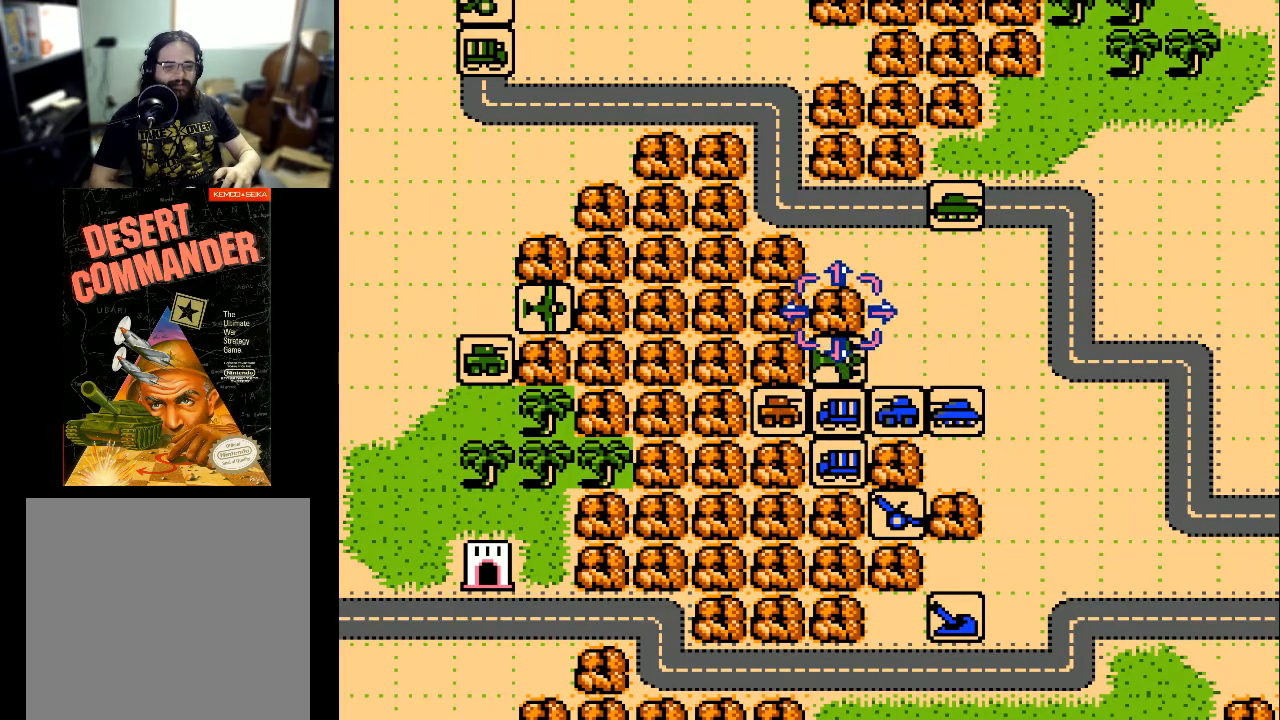
{"buttons": ["DPAD_RIGHT"], "events": [[167, "DPAD_UP", "up"], [367, "DPAD_RIGHT", "down"]]}
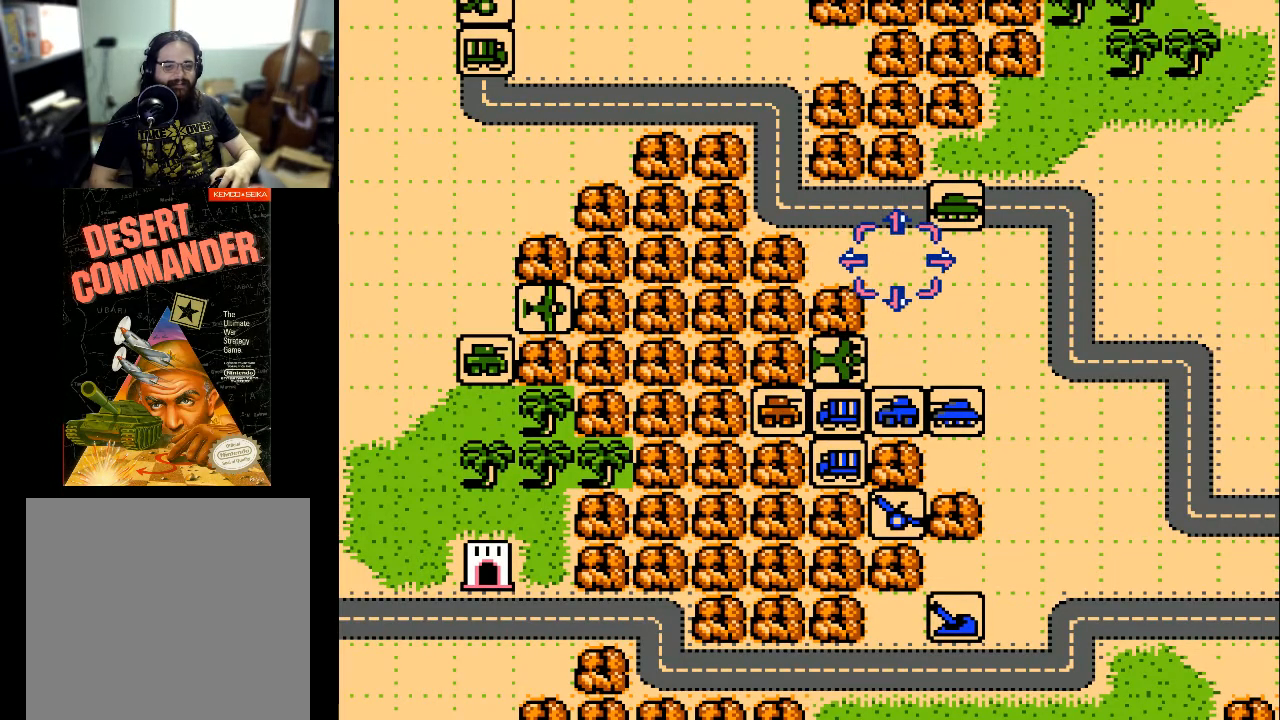
{"buttons": ["DPAD_DOWN"], "events": [[33, "DPAD_RIGHT", "up"], [233, "DPAD_LEFT", "down"], [367, "DPAD_LEFT", "up"], [500, "DPAD_DOWN", "down"]]}
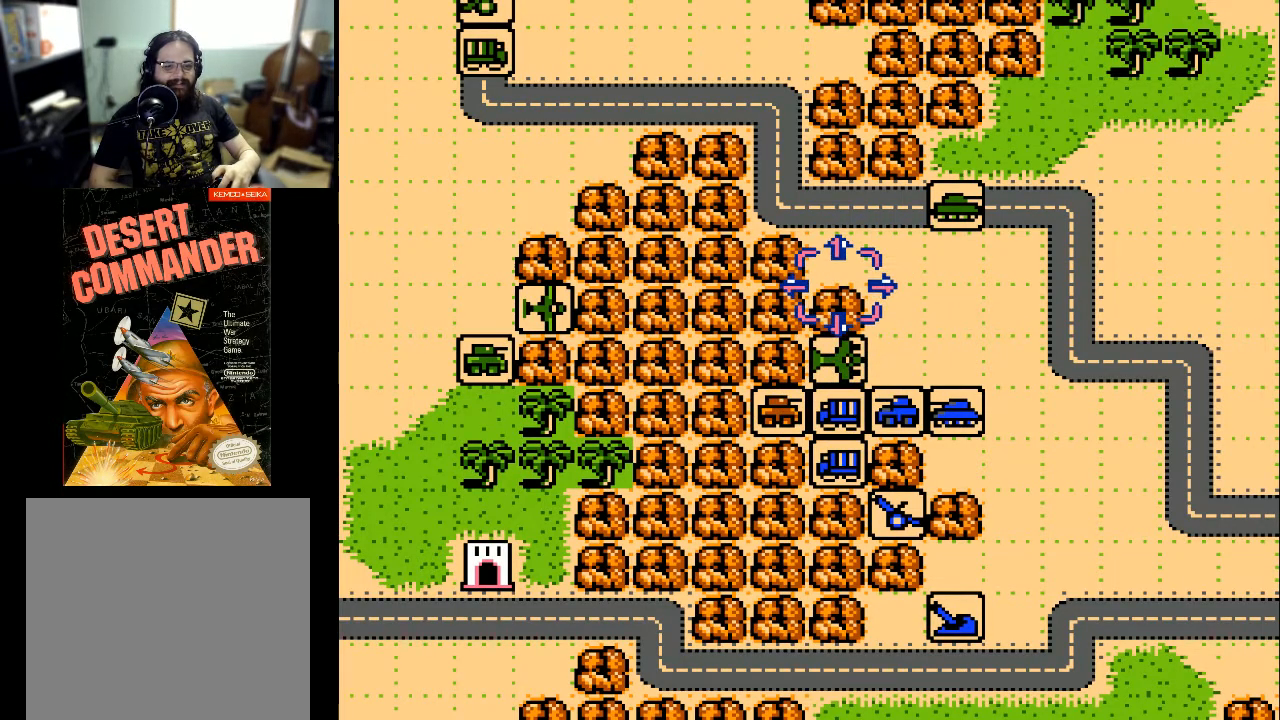
{"buttons": ["DPAD_DOWN"], "events": [[233, "DPAD_DOWN", "up"], [400, "DPAD_DOWN", "down"]]}
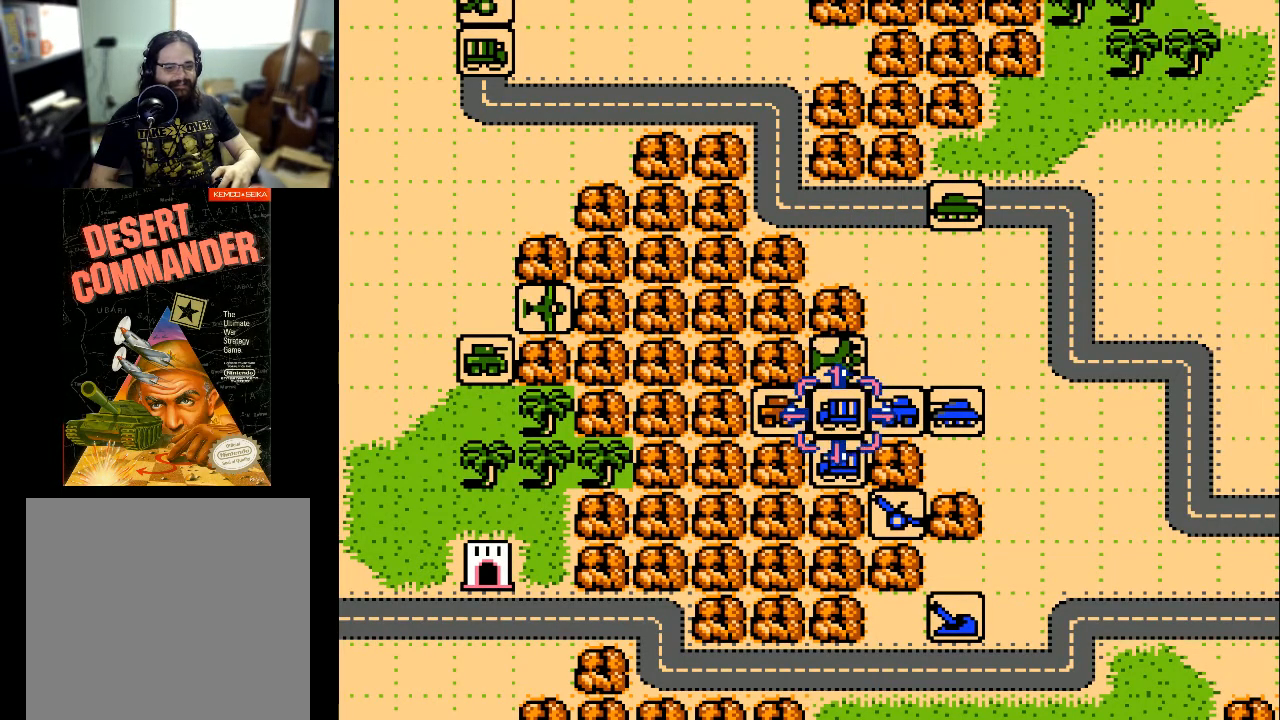
{"buttons": ["DPAD_UP"], "events": [[100, "DPAD_DOWN", "up"], [500, "DPAD_UP", "down"]]}
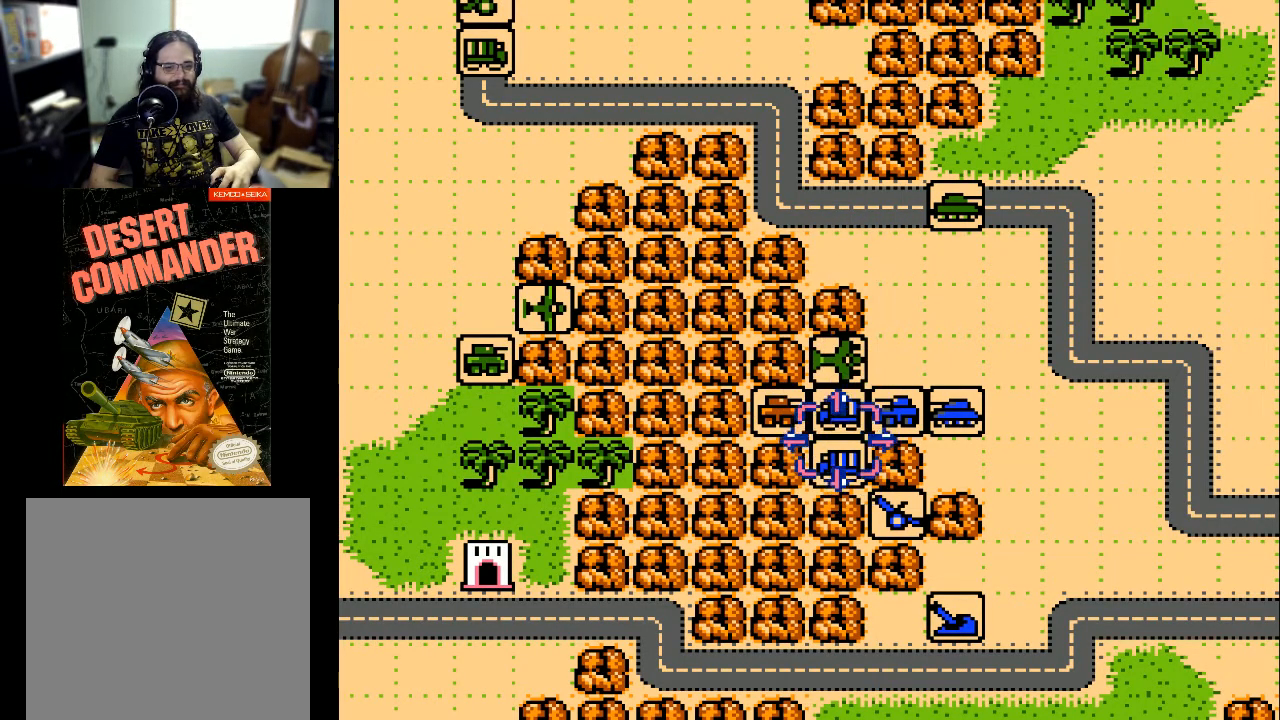
{"buttons": ["DPAD_UP"], "events": []}
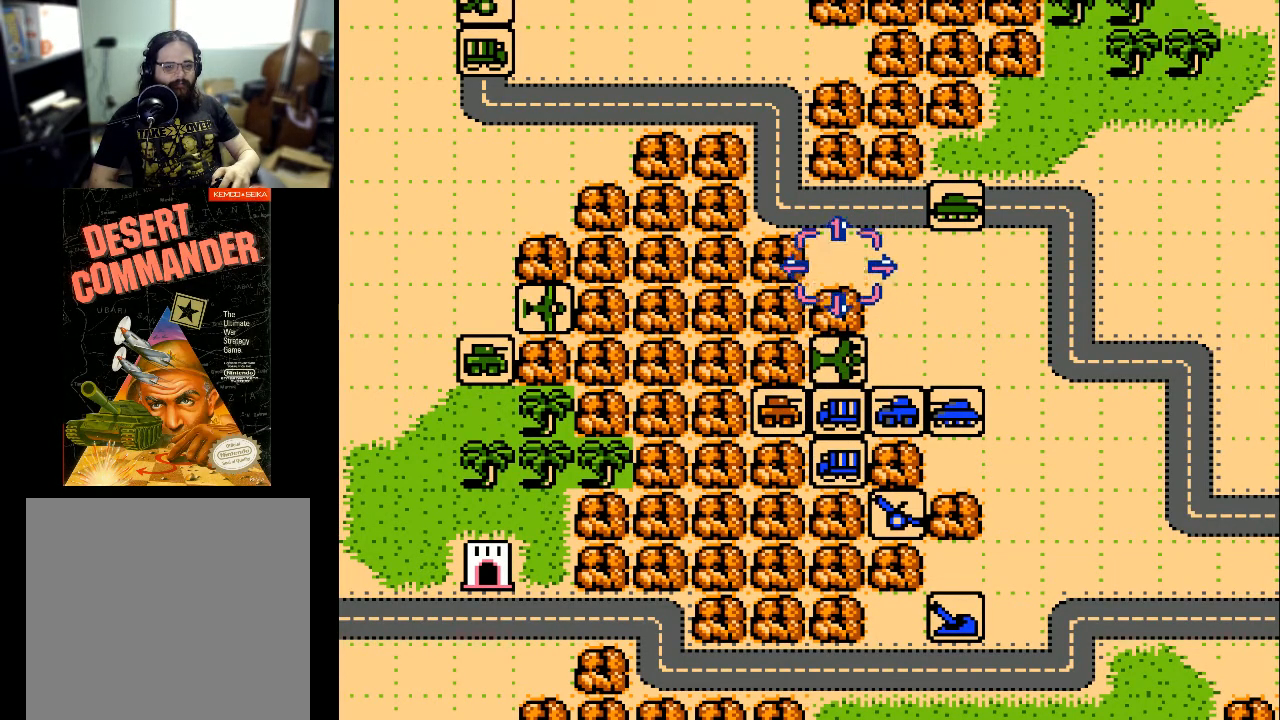
{"buttons": [], "events": [[167, "DPAD_UP", "up"], [233, "DPAD_RIGHT", "down"], [400, "DPAD_RIGHT", "up"]]}
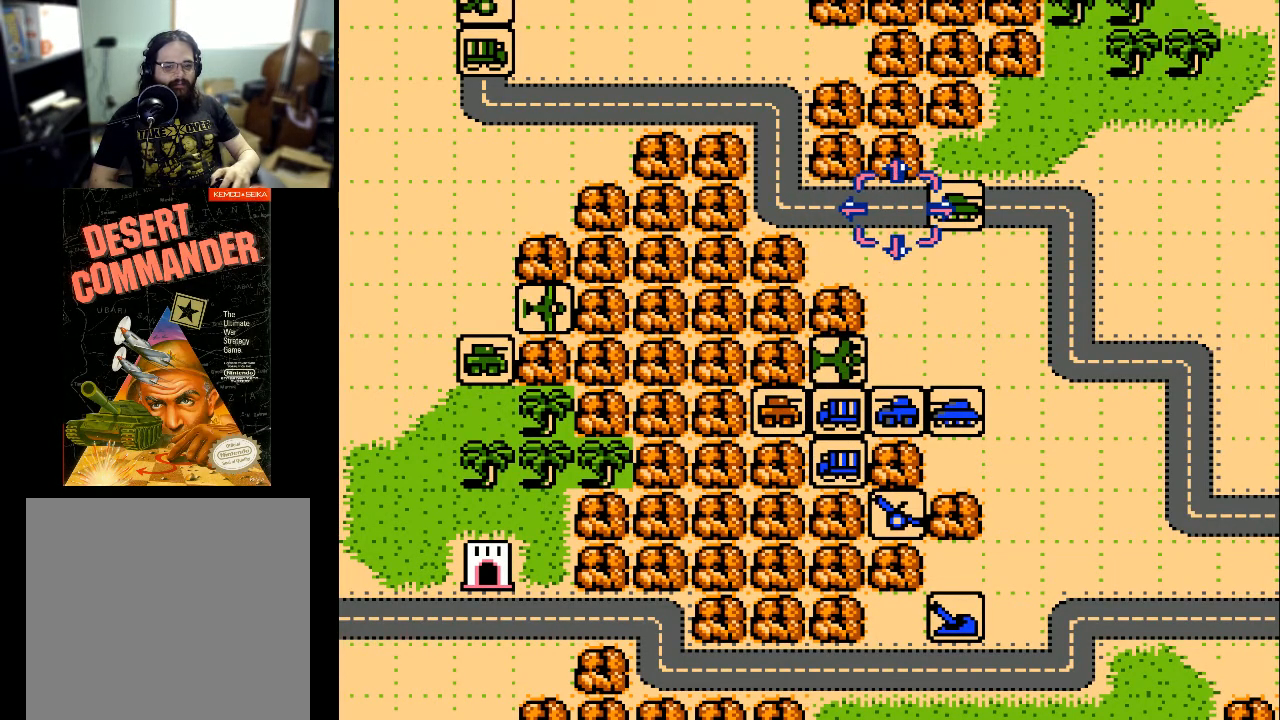
{"buttons": [], "events": []}
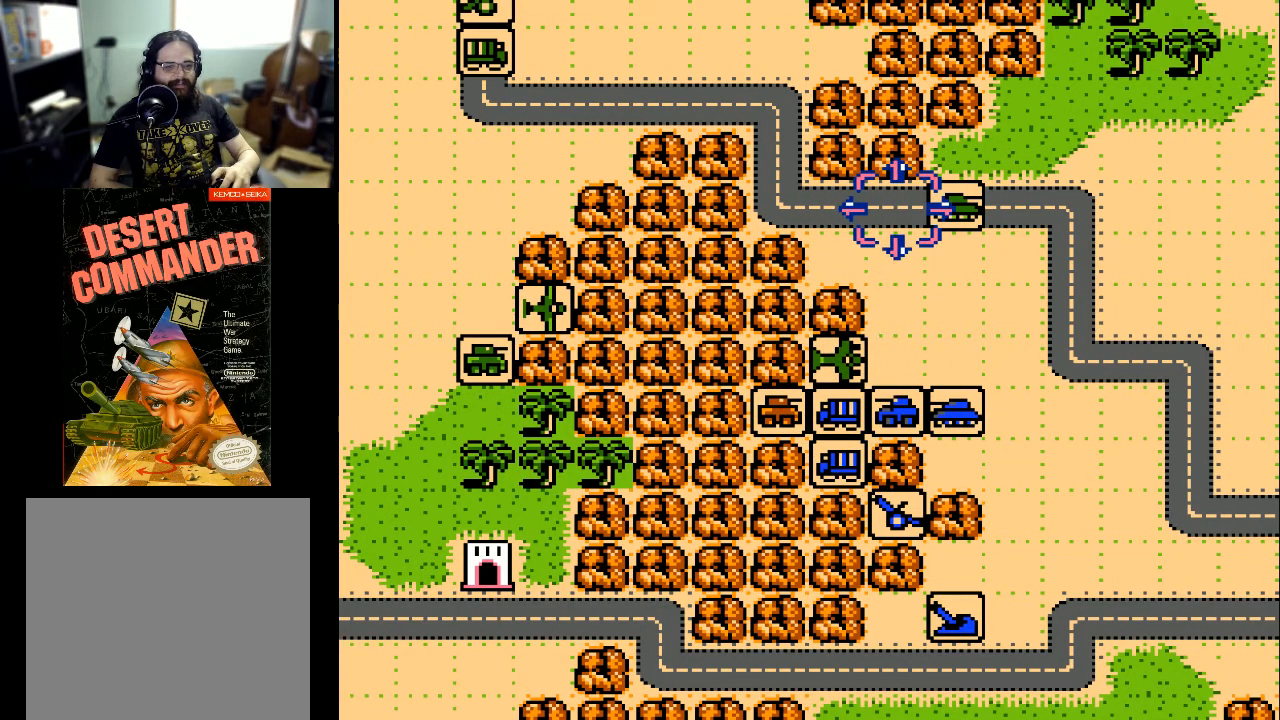
{"buttons": [], "events": [[100, "DPAD_DOWN", "down"], [400, "DPAD_DOWN", "up"]]}
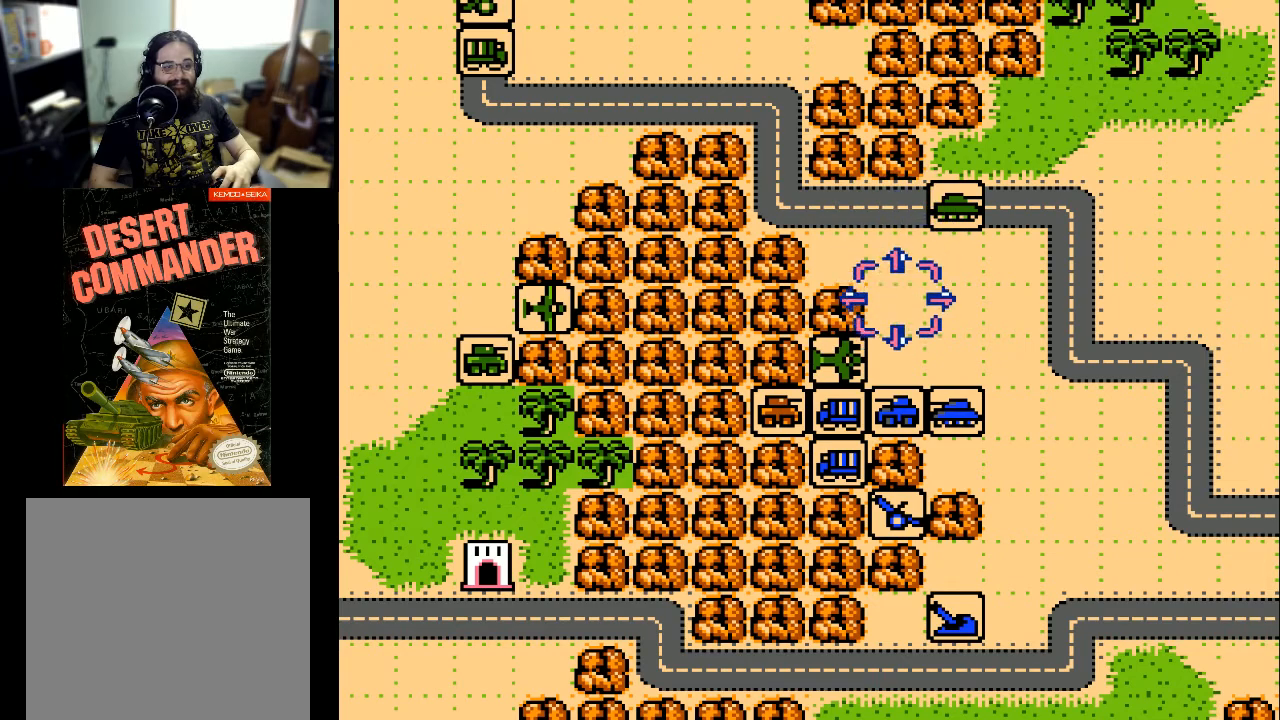
{"buttons": ["DPAD_LEFT"], "events": [[33, "DPAD_UP", "down"], [200, "DPAD_LEFT", "down"], [267, "DPAD_UP", "up"]]}
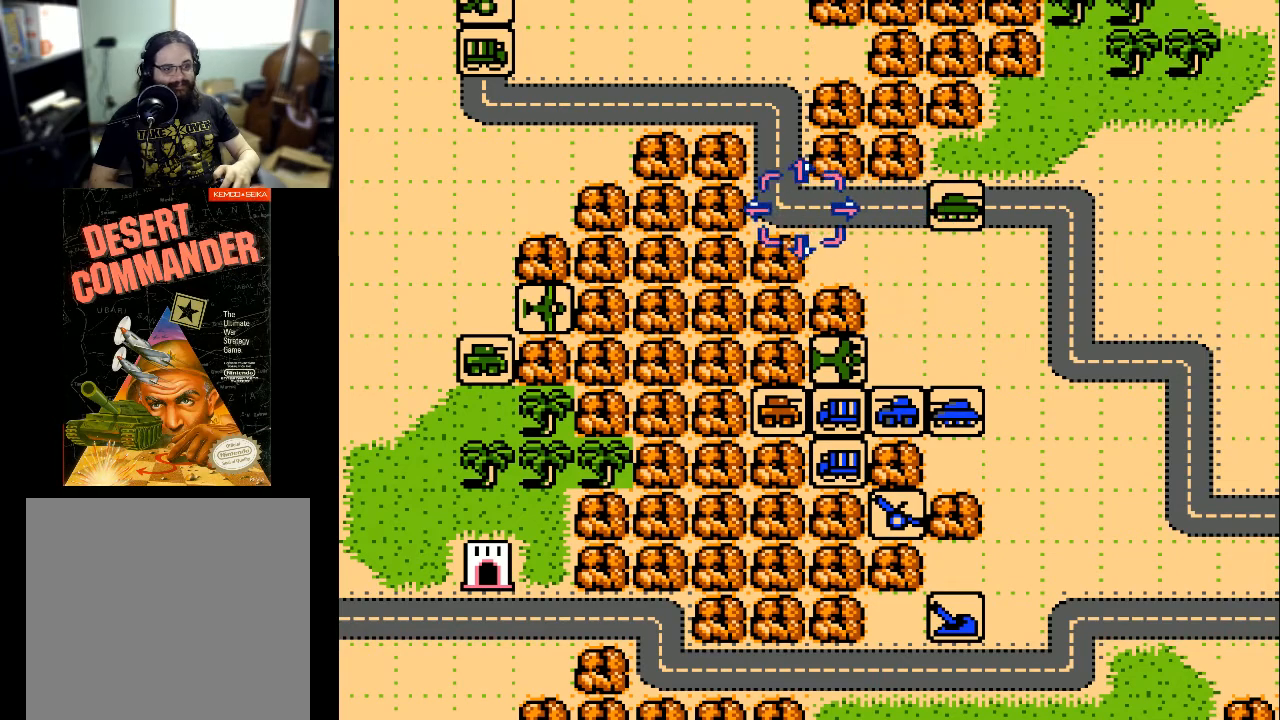
{"buttons": ["DPAD_LEFT"], "events": []}
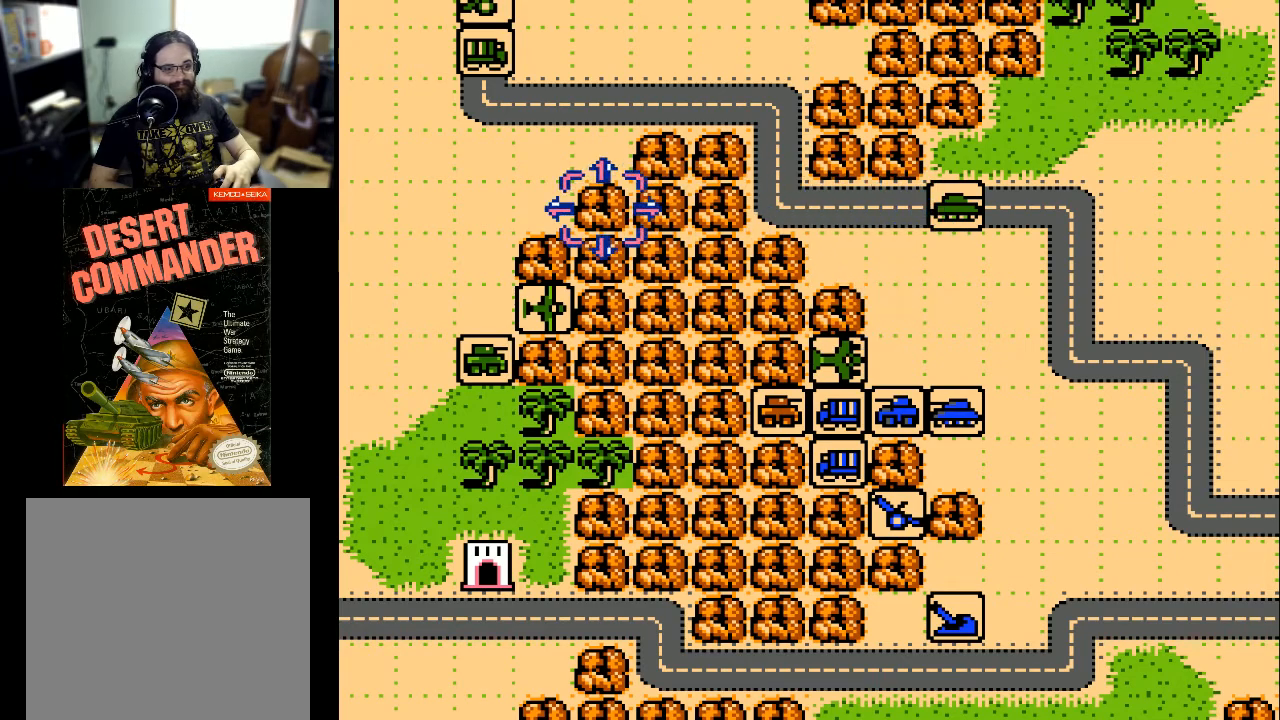
{"buttons": ["DPAD_UP"], "events": [[133, "DPAD_LEFT", "up"], [133, "DPAD_UP", "down"]]}
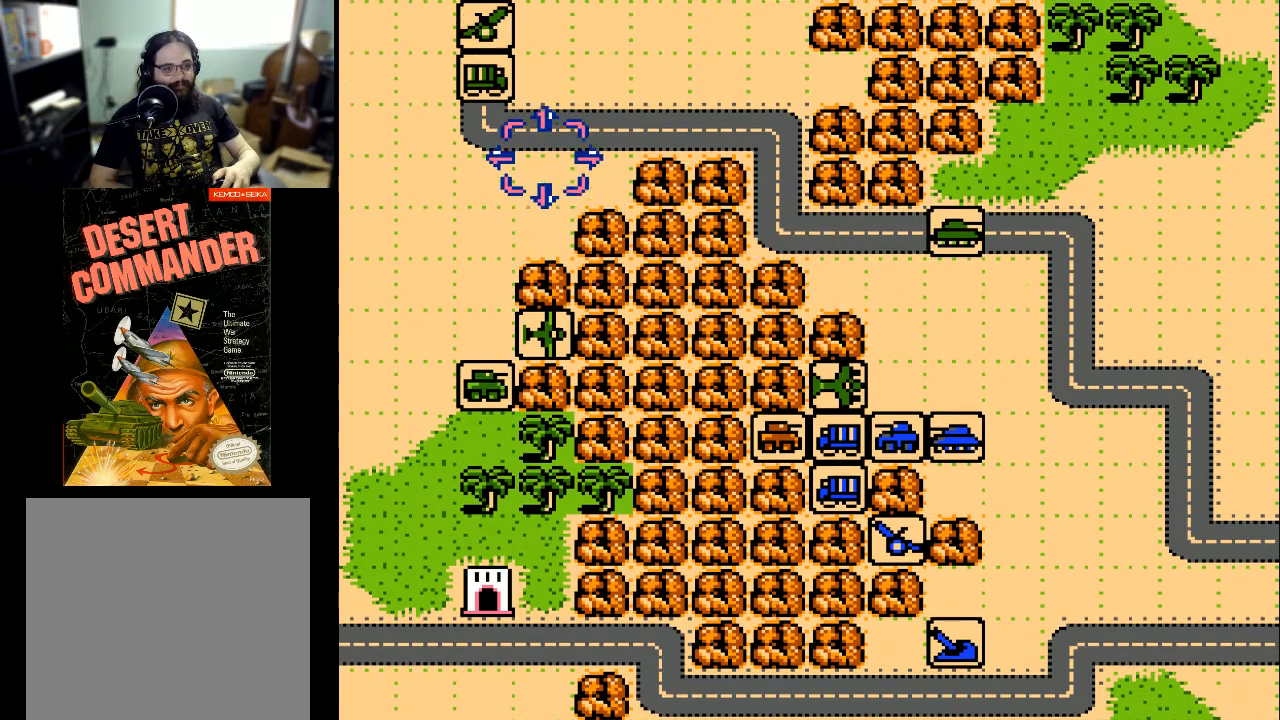
{"buttons": ["DPAD_LEFT"], "events": [[167, "DPAD_UP", "up"], [367, "DPAD_LEFT", "down"]]}
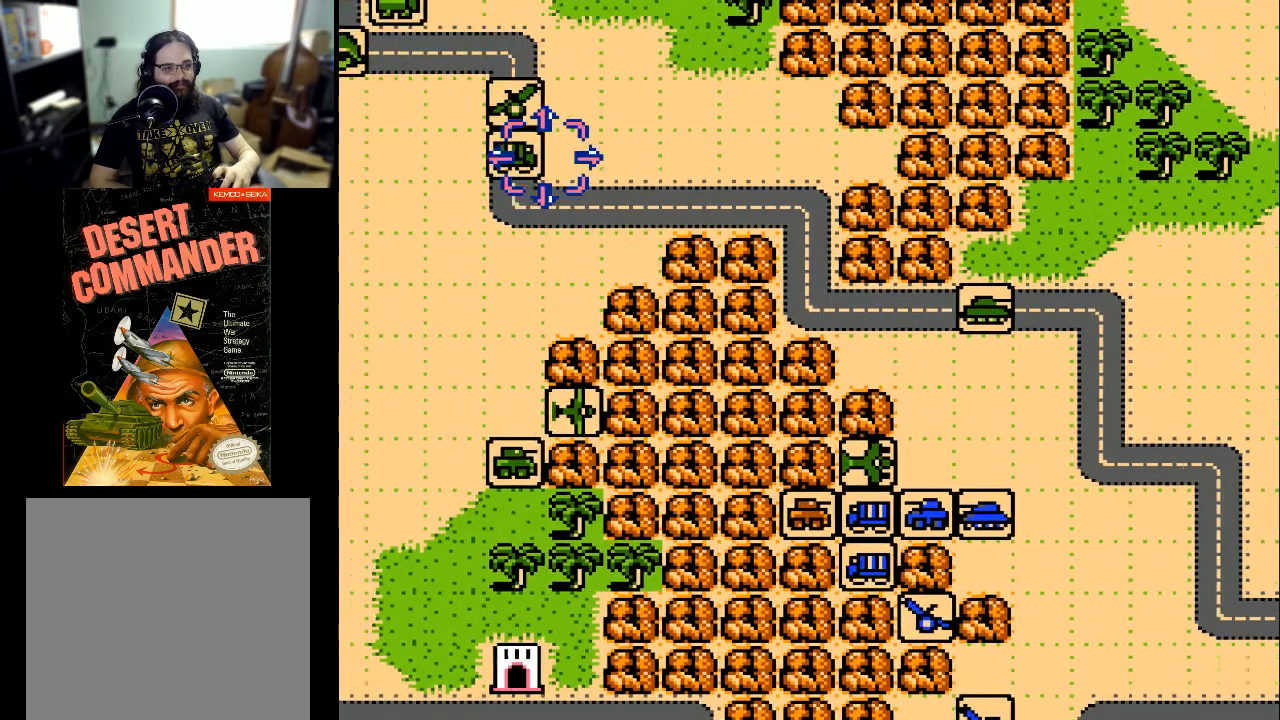
{"buttons": [], "events": [[33, "DPAD_LEFT", "up"], [167, "DPAD_UP", "down"], [267, "DPAD_UP", "up"]]}
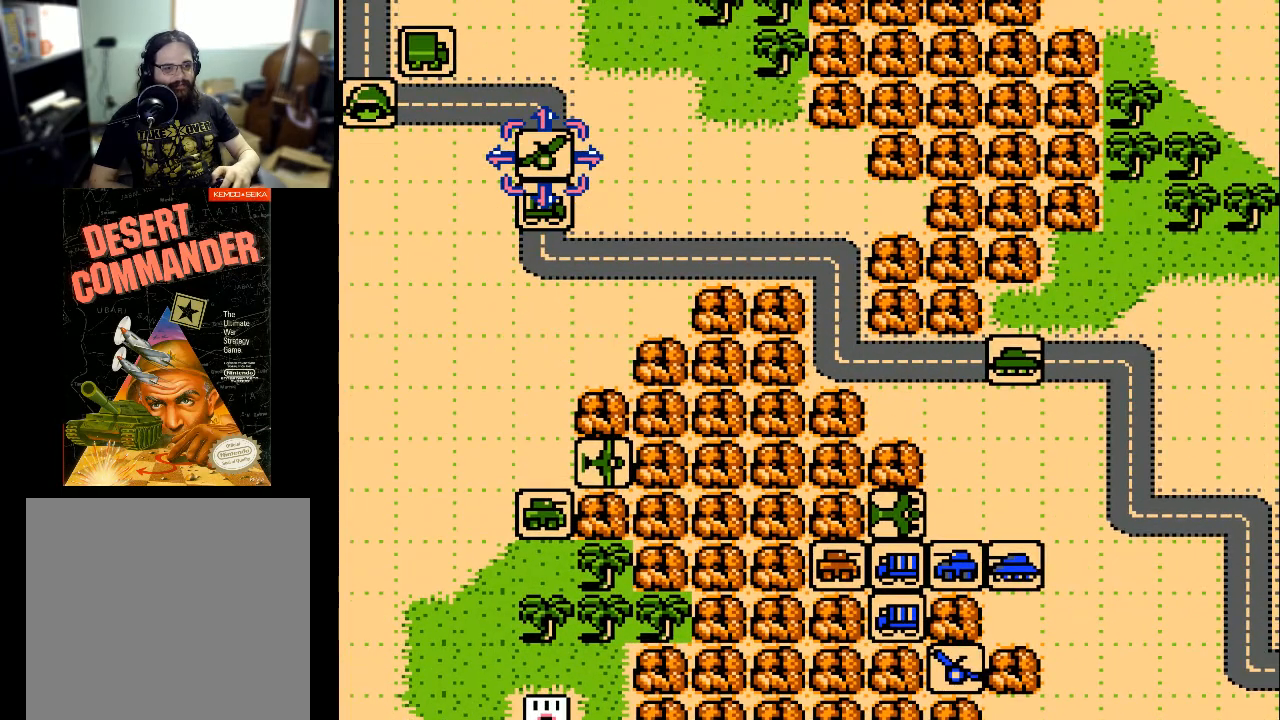
{"buttons": [], "events": [[167, "A", "down"], [333, "A", "up"]]}
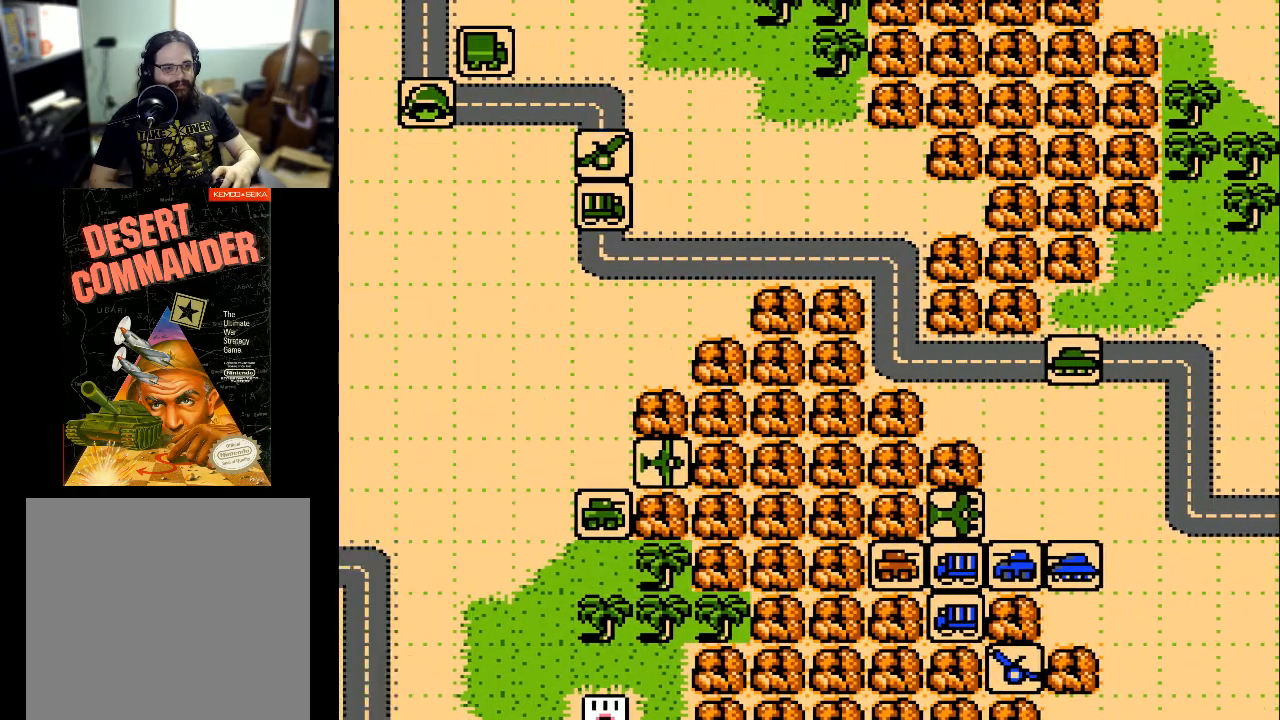
{"buttons": [], "events": []}
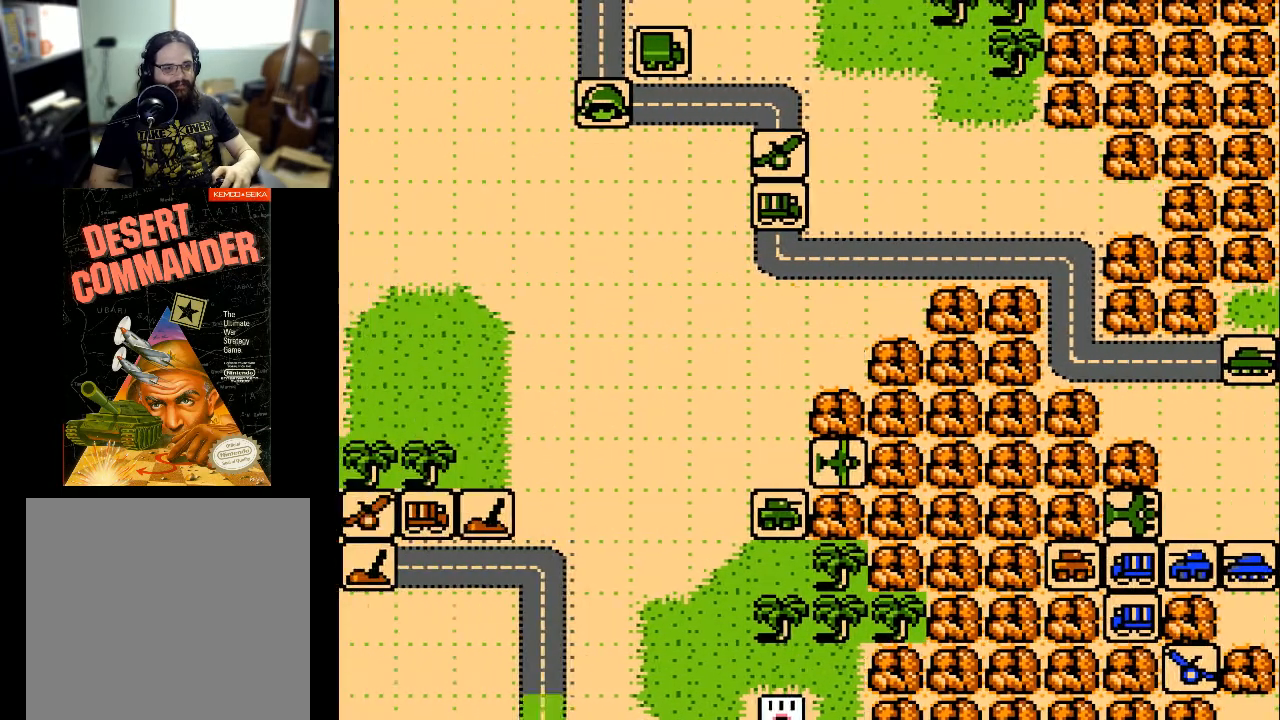
{"buttons": [], "events": []}
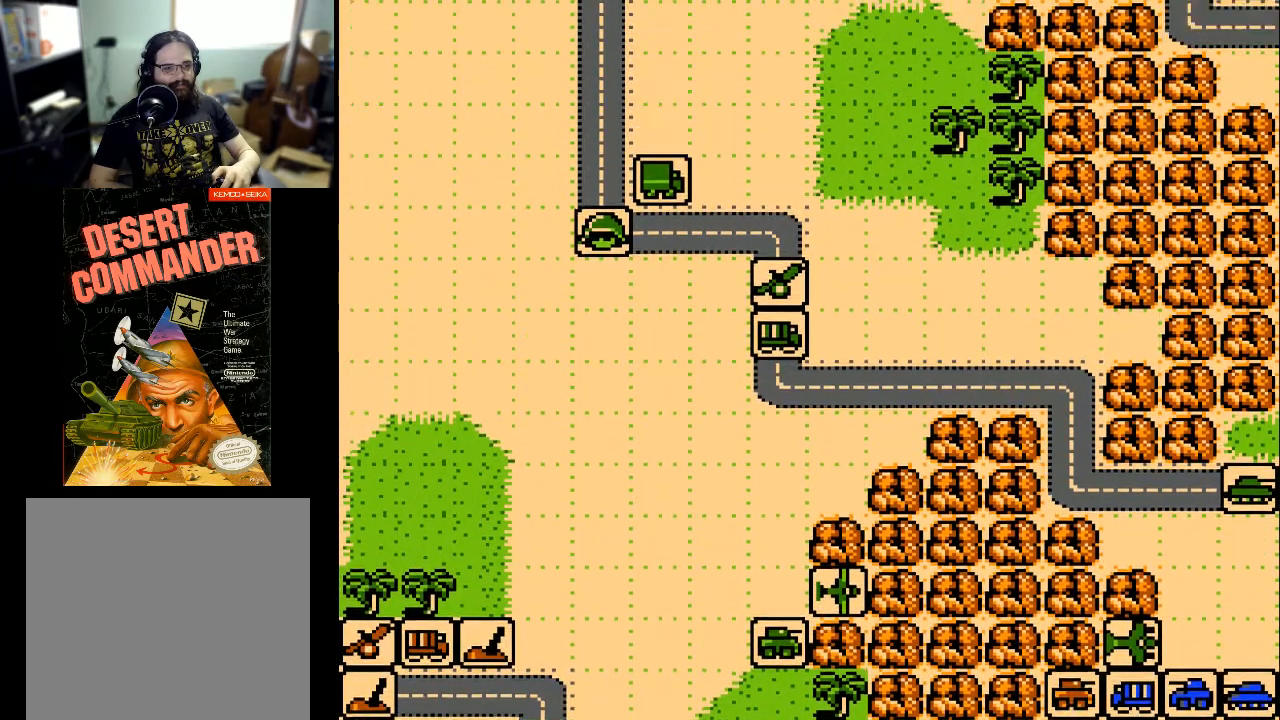
{"buttons": [], "events": []}
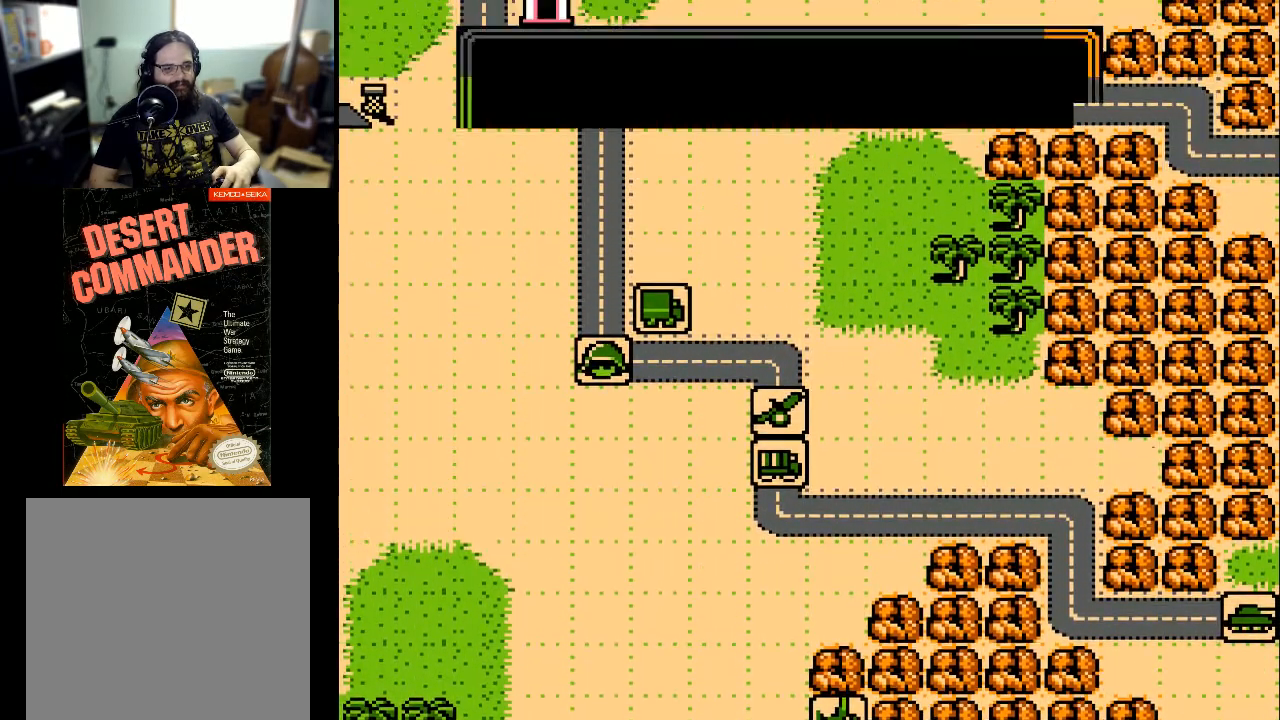
{"buttons": [], "events": []}
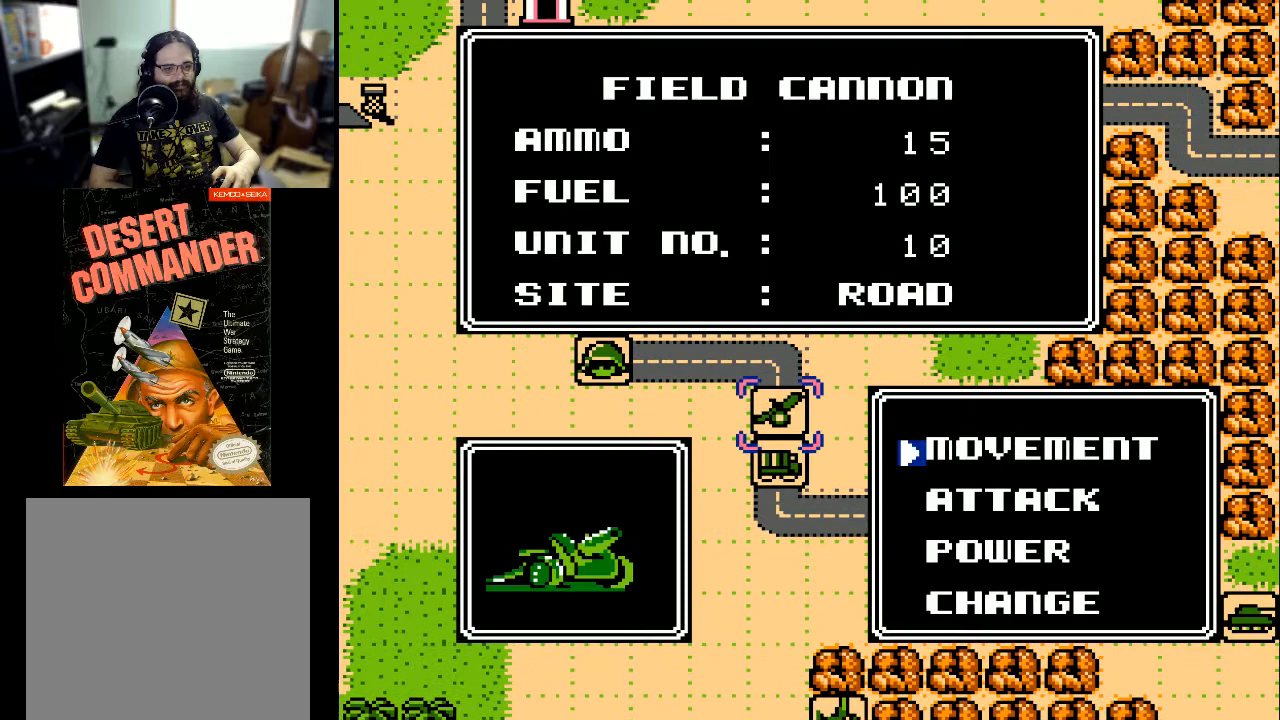
{"buttons": [], "events": [[267, "A", "down"], [400, "A", "up"]]}
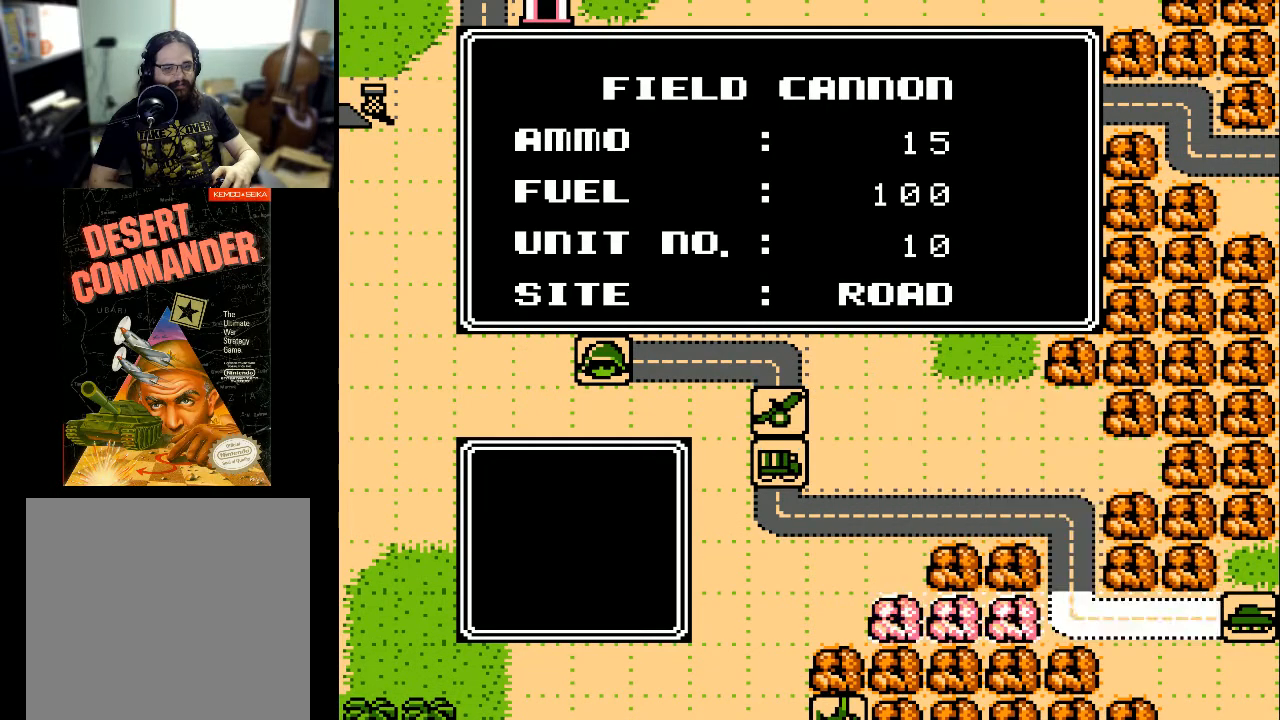
{"buttons": ["DPAD_DOWN"], "events": [[500, "DPAD_DOWN", "down"]]}